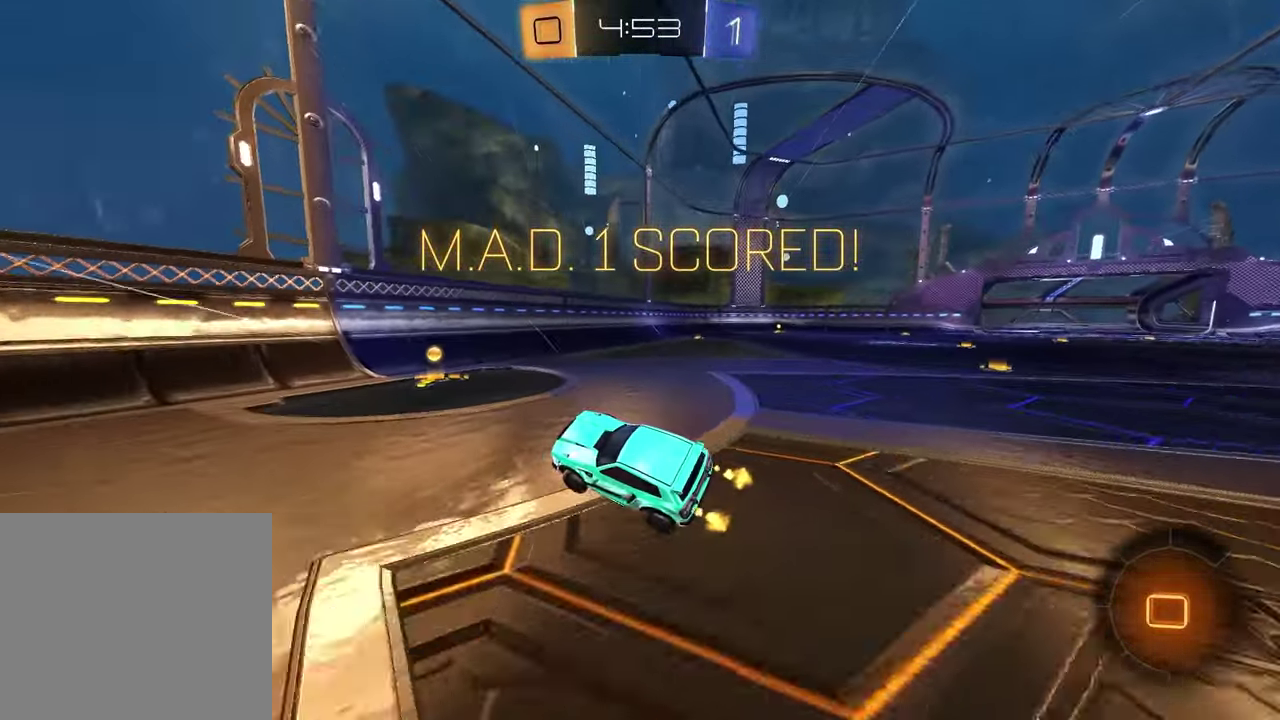
Gameplay with a controller (PlayStation layout); each line is a JSON object with the inputs held at the frame after it. "events" lists button and stick changes between this image and that frame as [ms after this image, input, new state], when the widget could be followed in between. This document gives stick clicks only as held states, not as events. Not read: R1.
{"buttons": ["L1"], "left_stick": "down-right", "right_stick": "center", "events": [[183, "left_stick", "left"], [283, "CROSS", "down"], [367, "left_stick", "down"], [417, "L1", "down"], [433, "CROSS", "up"], [433, "left_stick", "down-right"], [500, "R2", "up"]]}
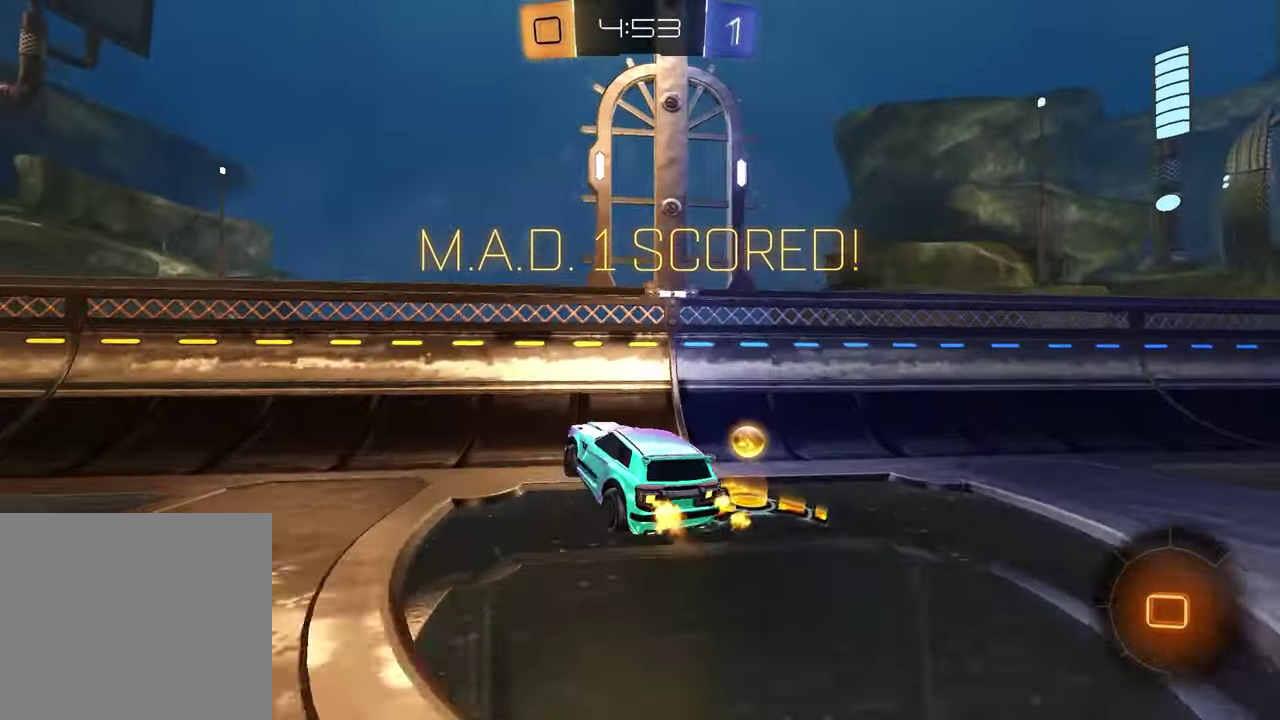
{"buttons": [], "left_stick": "down", "right_stick": "center"}
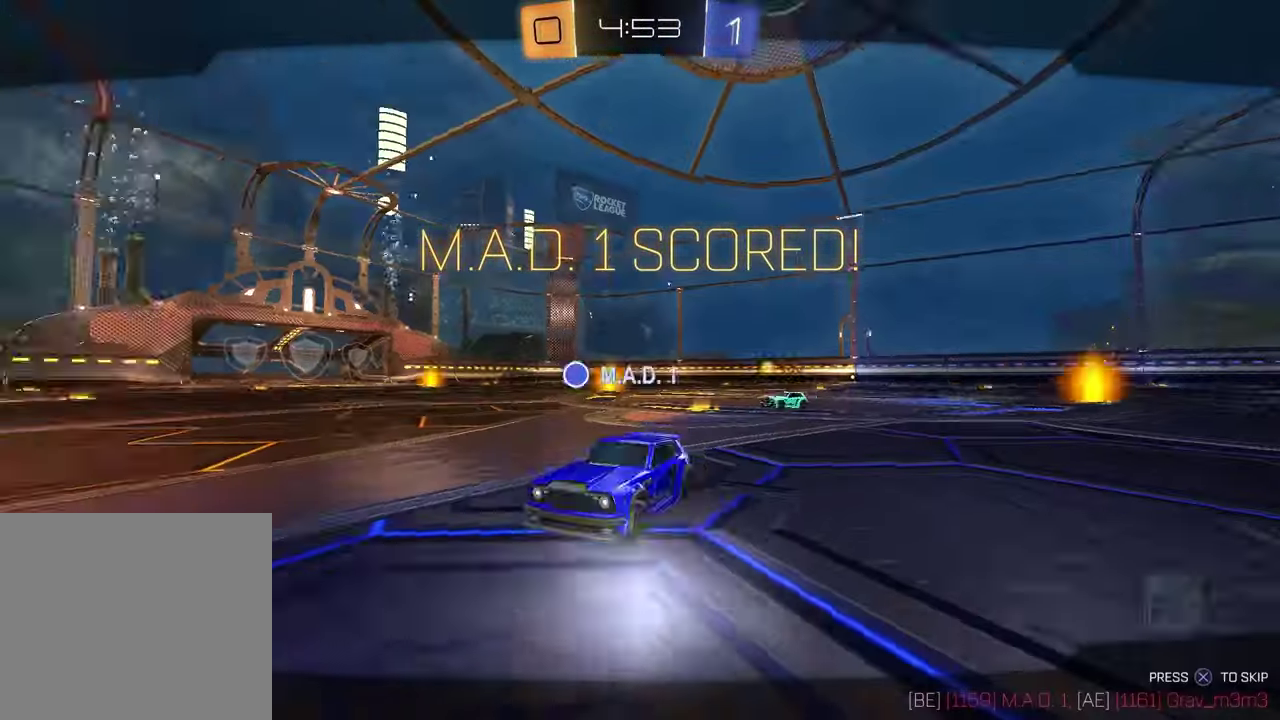
{"buttons": [], "left_stick": "center", "right_stick": "center", "events": [[83, "left_stick", "up-right"], [133, "left_stick", "down-left"], [183, "left_stick", "left"], [283, "left_stick", "center"], [350, "CROSS", "down"], [500, "CROSS", "up"]]}
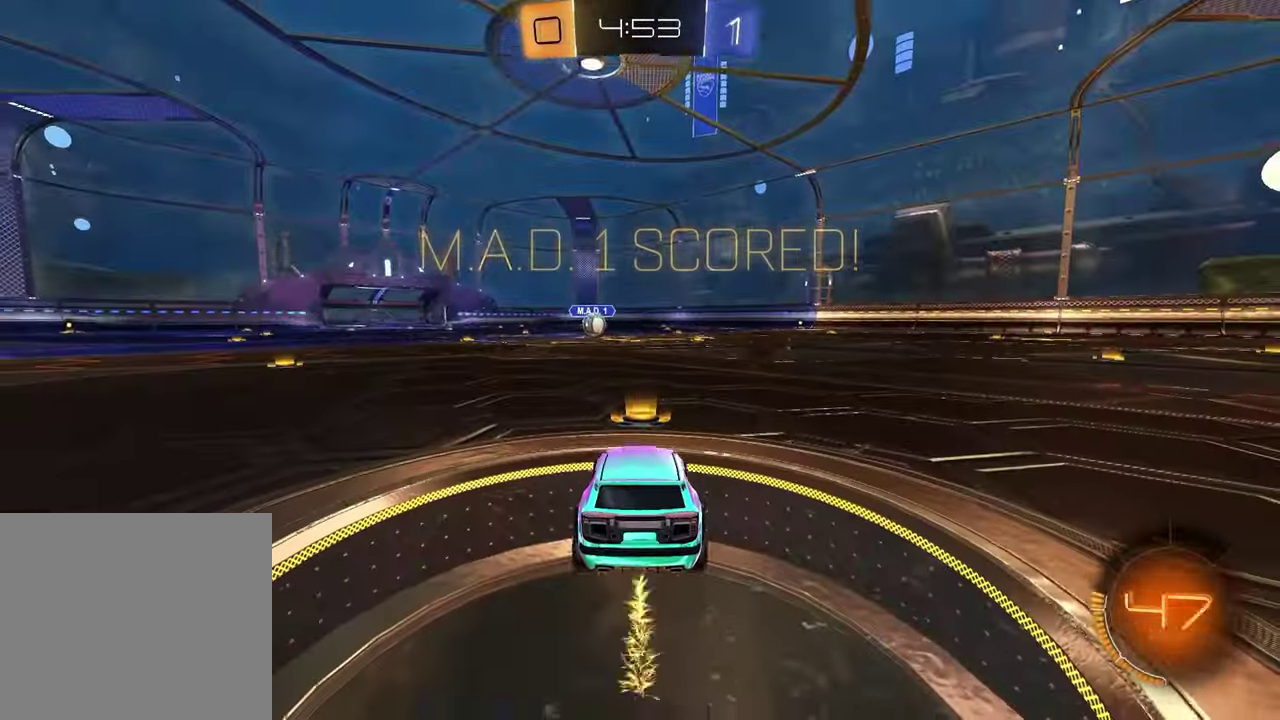
{"buttons": [], "left_stick": "center", "right_stick": "center", "events": []}
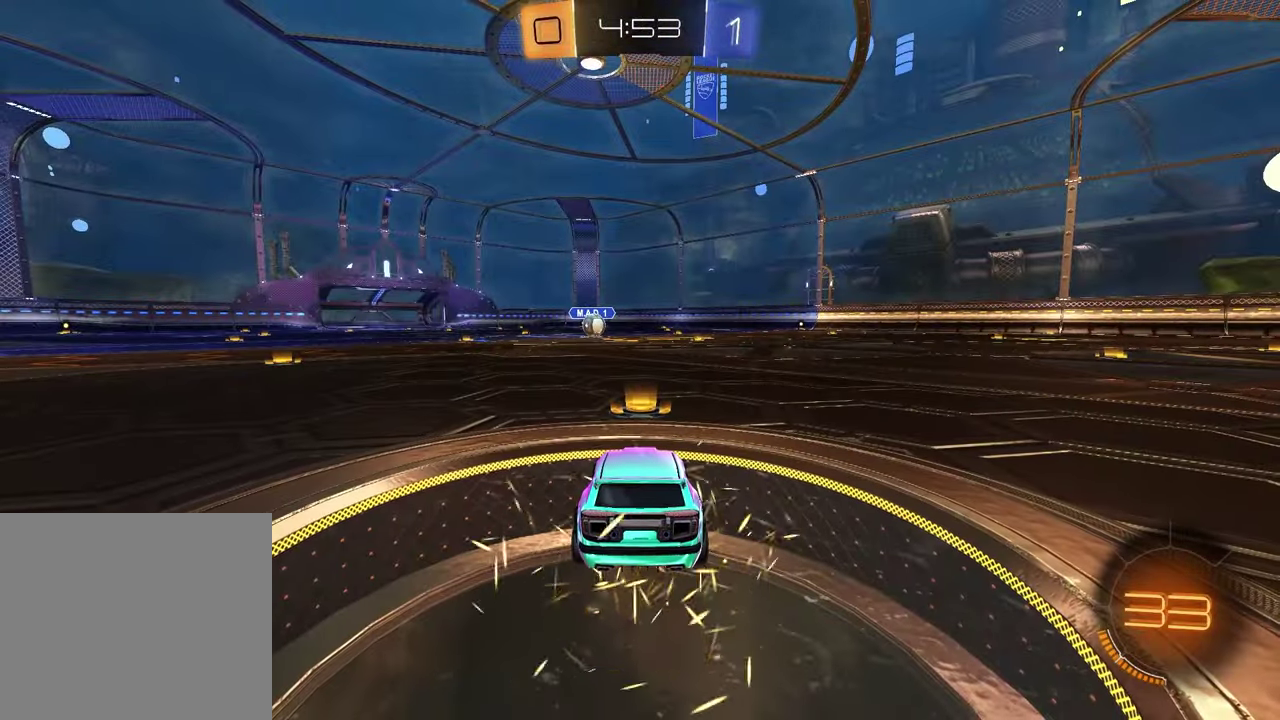
{"buttons": [], "left_stick": "center", "right_stick": "center", "events": []}
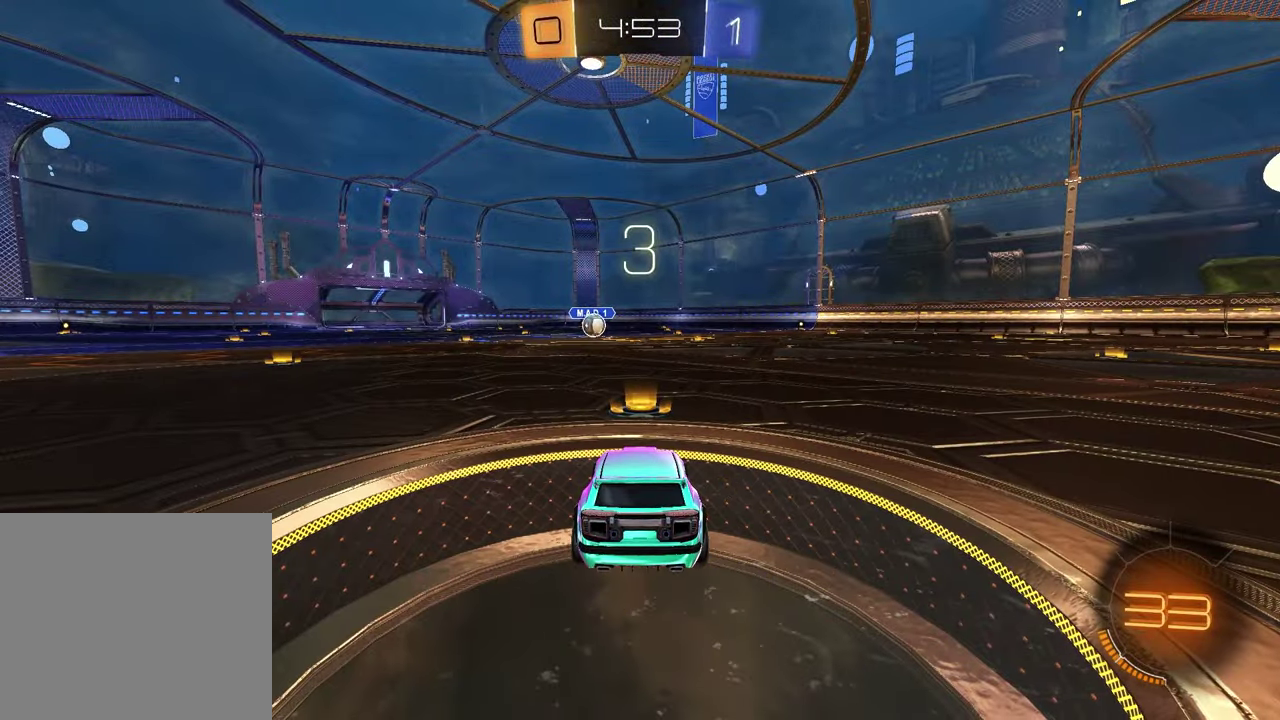
{"buttons": ["SELECT"], "left_stick": "center", "right_stick": "center", "events": [[17, "SELECT", "down"]]}
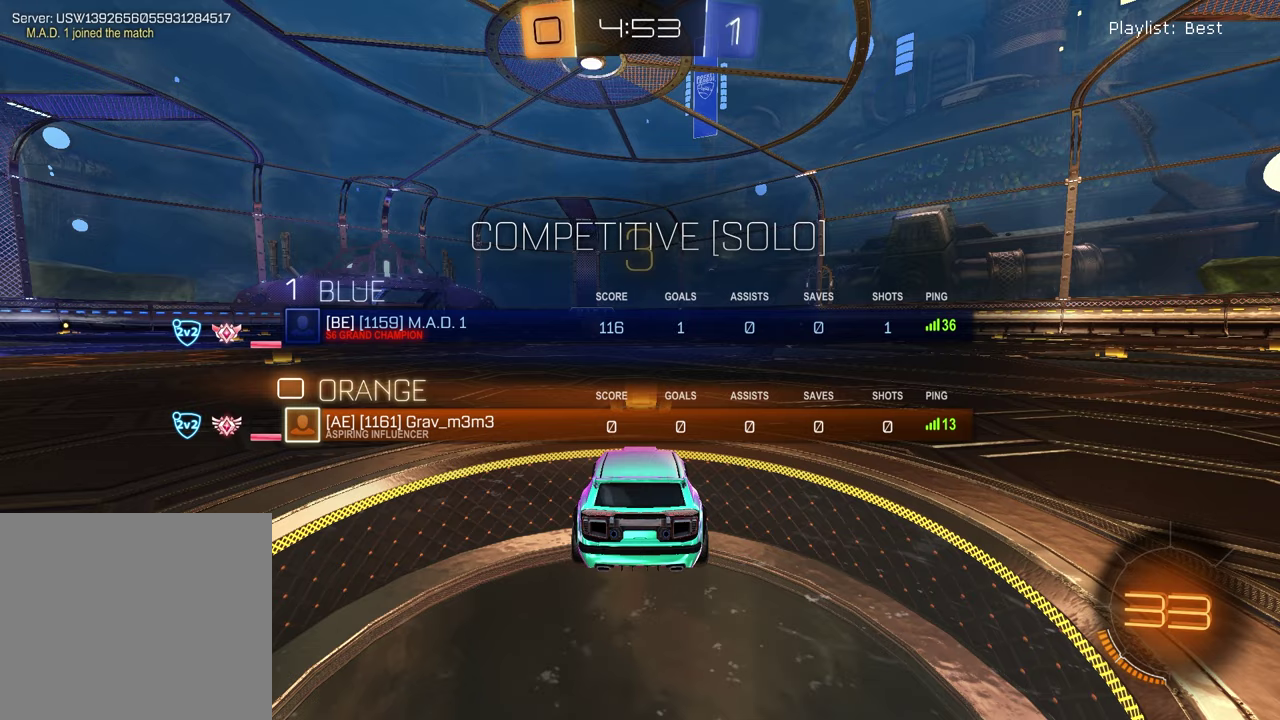
{"buttons": [], "left_stick": "center", "right_stick": "center", "events": [[400, "SELECT", "up"], [400, "TRIANGLE", "down"], [500, "TRIANGLE", "up"]]}
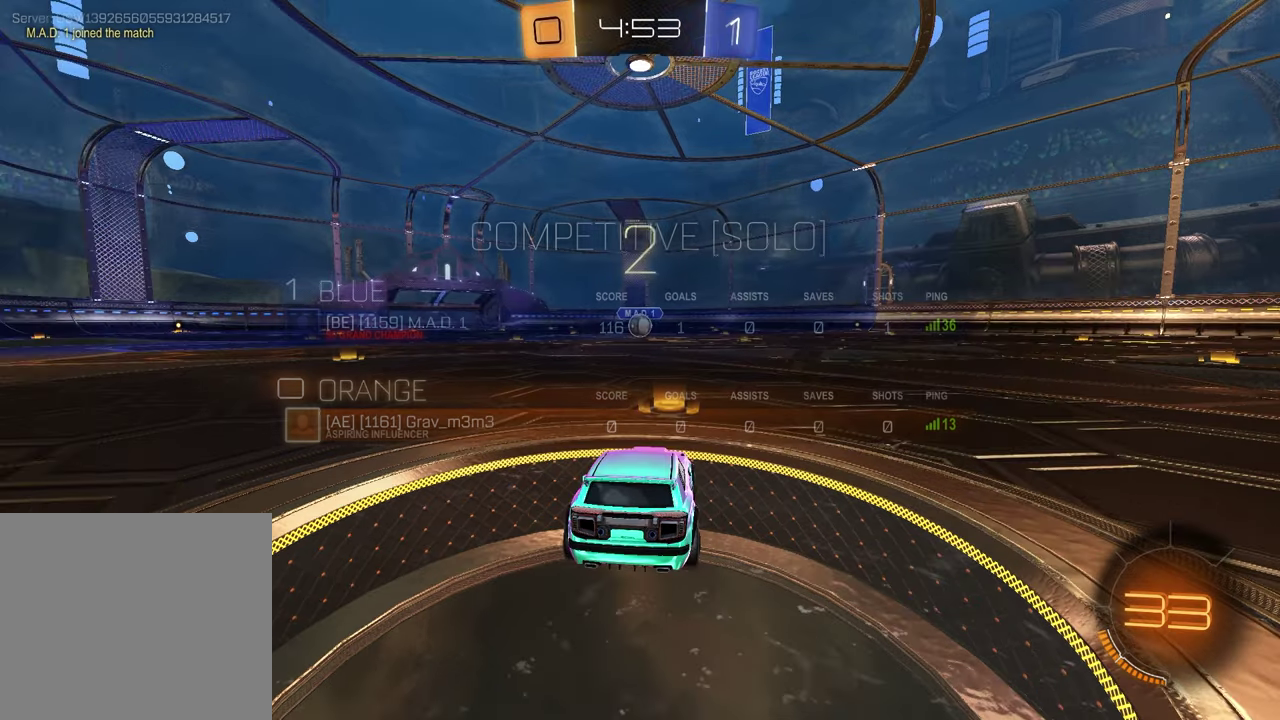
{"buttons": [], "left_stick": "center", "right_stick": "center", "events": [[83, "left_stick", "down-left"], [217, "TRIANGLE", "down"], [250, "left_stick", "right"], [300, "TRIANGLE", "up"], [383, "left_stick", "left"], [500, "left_stick", "center"]]}
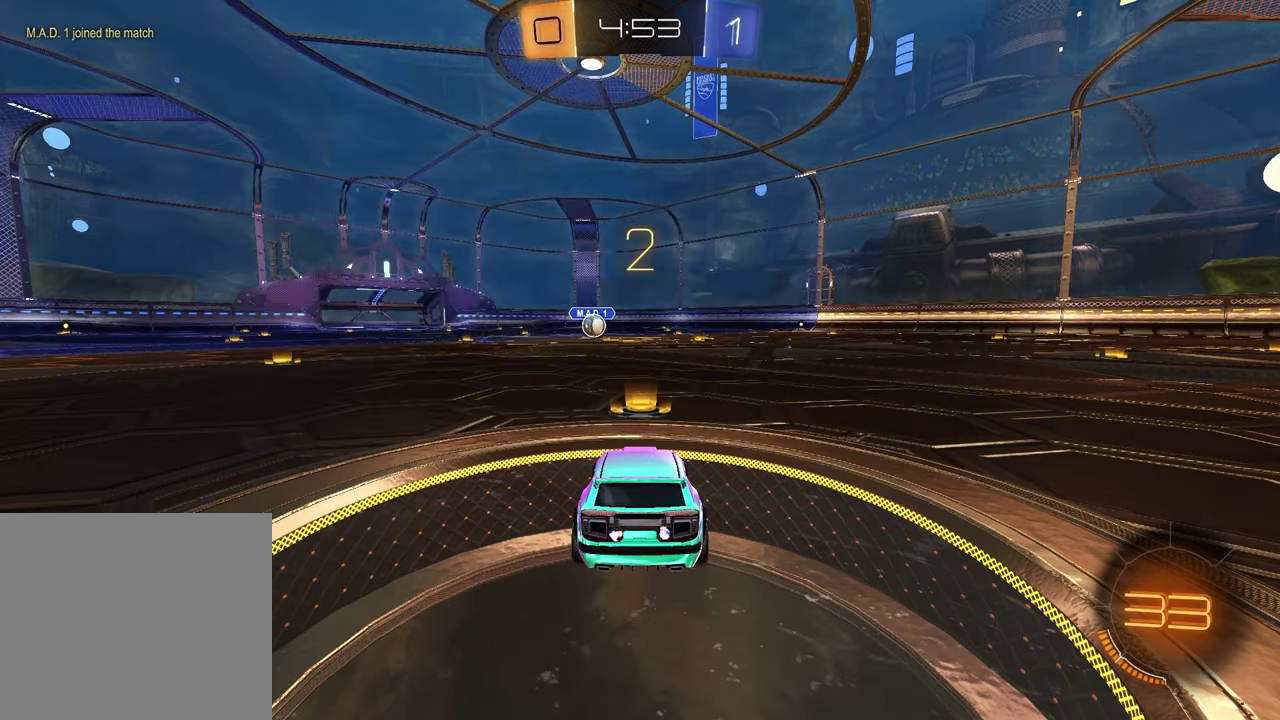
{"buttons": [], "left_stick": "down-left", "right_stick": "center", "events": [[50, "left_stick", "right"], [150, "left_stick", "left"], [283, "left_stick", "up-right"], [433, "left_stick", "down-left"]]}
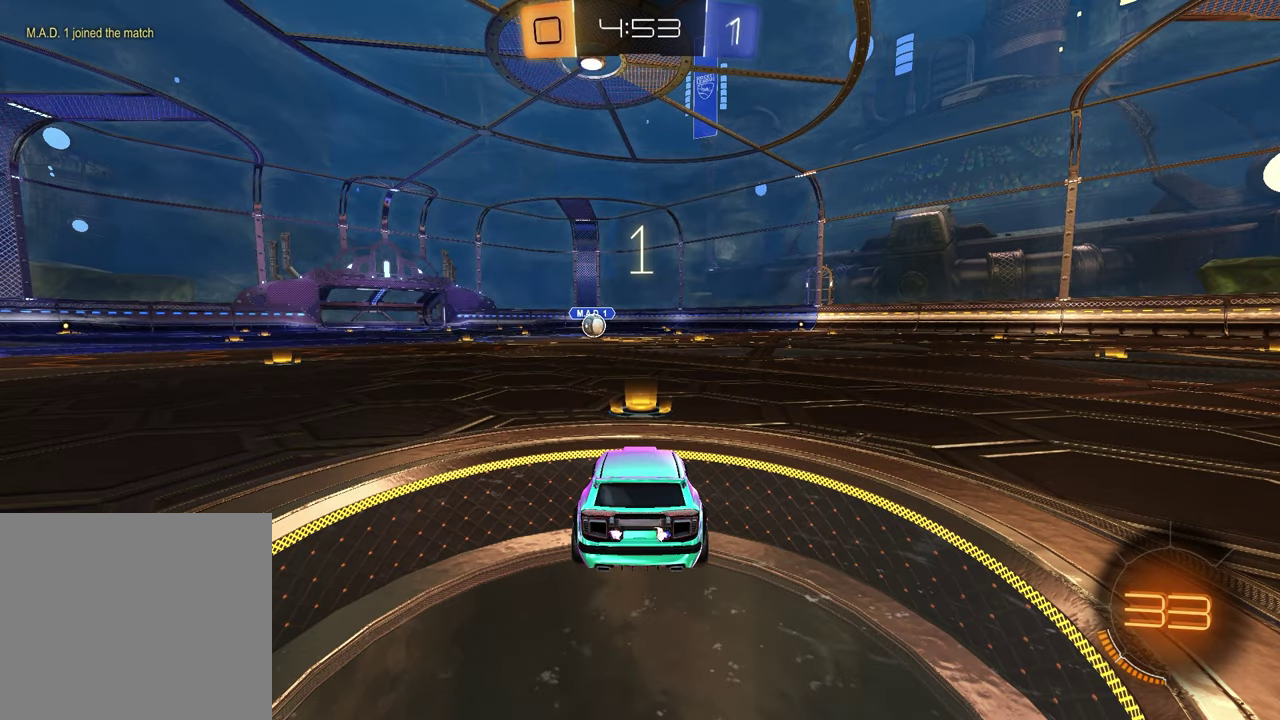
{"buttons": [], "left_stick": "center", "right_stick": "center", "events": [[67, "left_stick", "up-right"], [200, "left_stick", "left"], [350, "left_stick", "right"], [483, "left_stick", "center"]]}
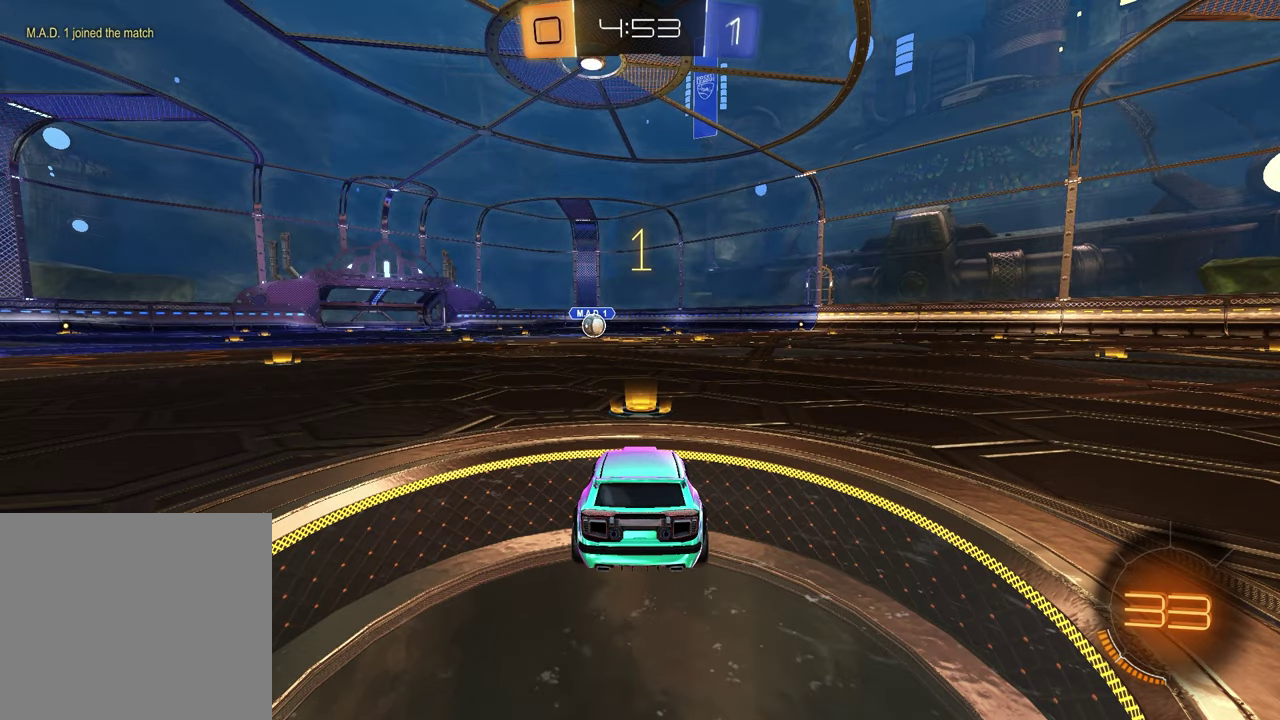
{"buttons": ["R2"], "left_stick": "center", "right_stick": "center", "events": [[117, "R2", "down"], [183, "TRIANGLE", "down"], [300, "TRIANGLE", "up"]]}
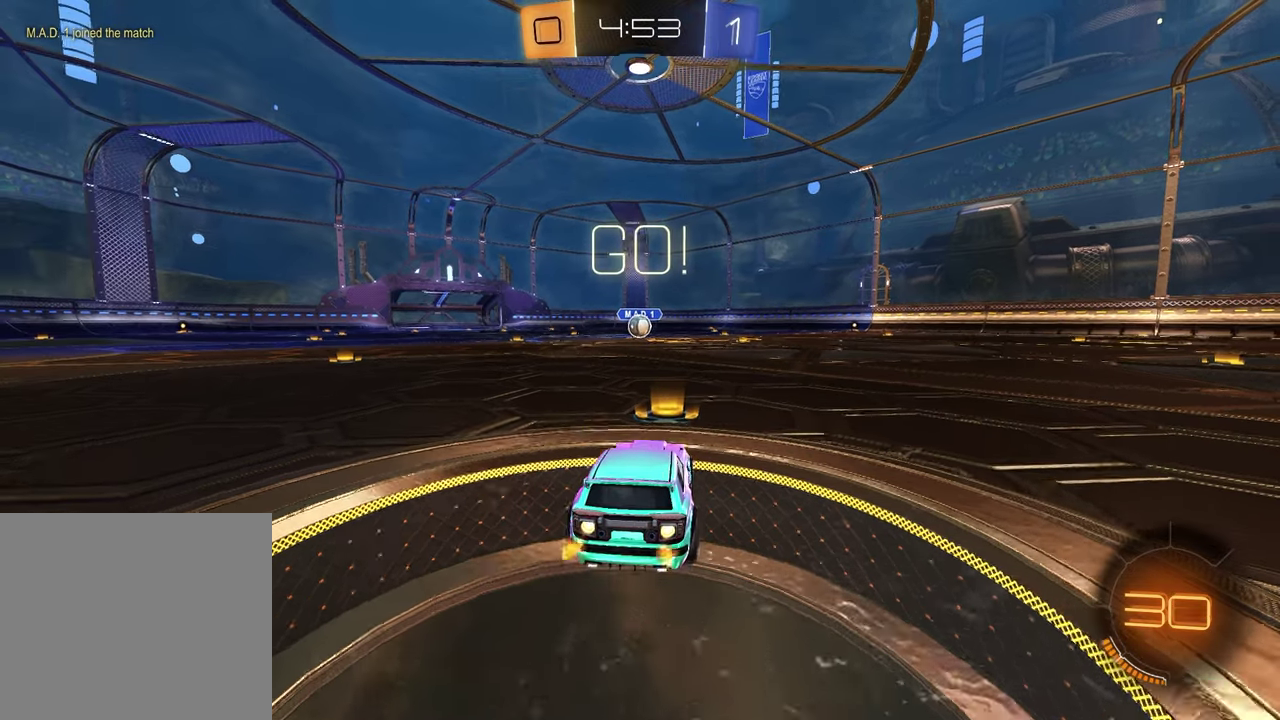
{"buttons": ["SQUARE", "R2"], "left_stick": "down", "right_stick": "center", "events": [[150, "left_stick", "left"], [250, "CROSS", "down"], [300, "CROSS", "up"], [333, "left_stick", "down-left"], [367, "CROSS", "down"], [450, "left_stick", "down"], [467, "CROSS", "up"], [483, "SQUARE", "down"]]}
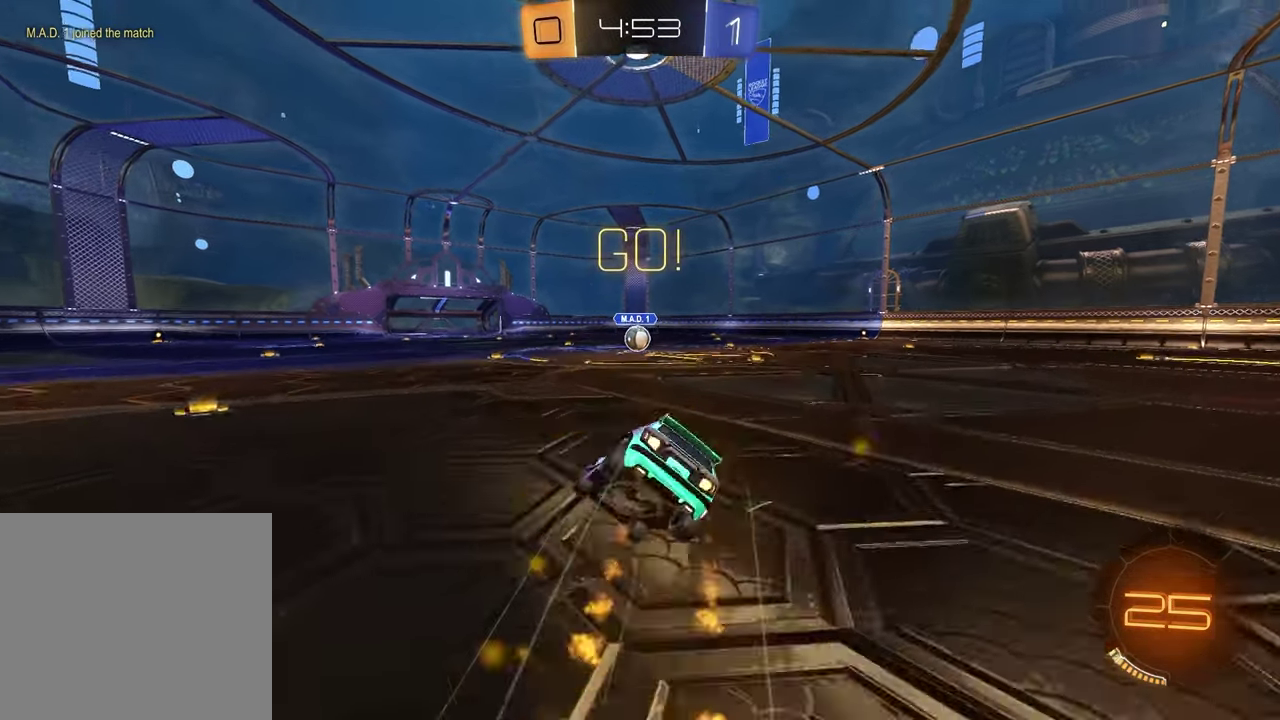
{"buttons": ["SQUARE", "R2"], "left_stick": "down-right", "right_stick": "center", "events": [[233, "left_stick", "down-right"]]}
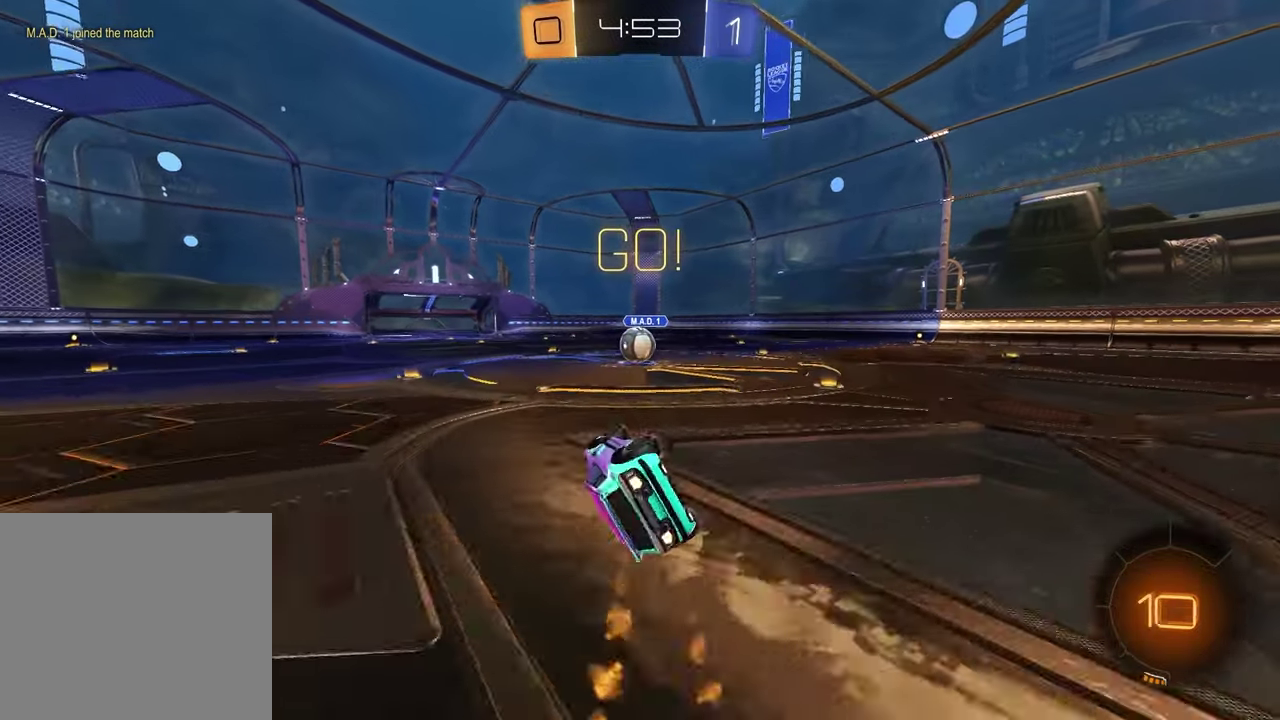
{"buttons": ["R2"], "left_stick": "left", "right_stick": "center", "events": [[167, "left_stick", "center"], [217, "SQUARE", "up"], [483, "left_stick", "left"]]}
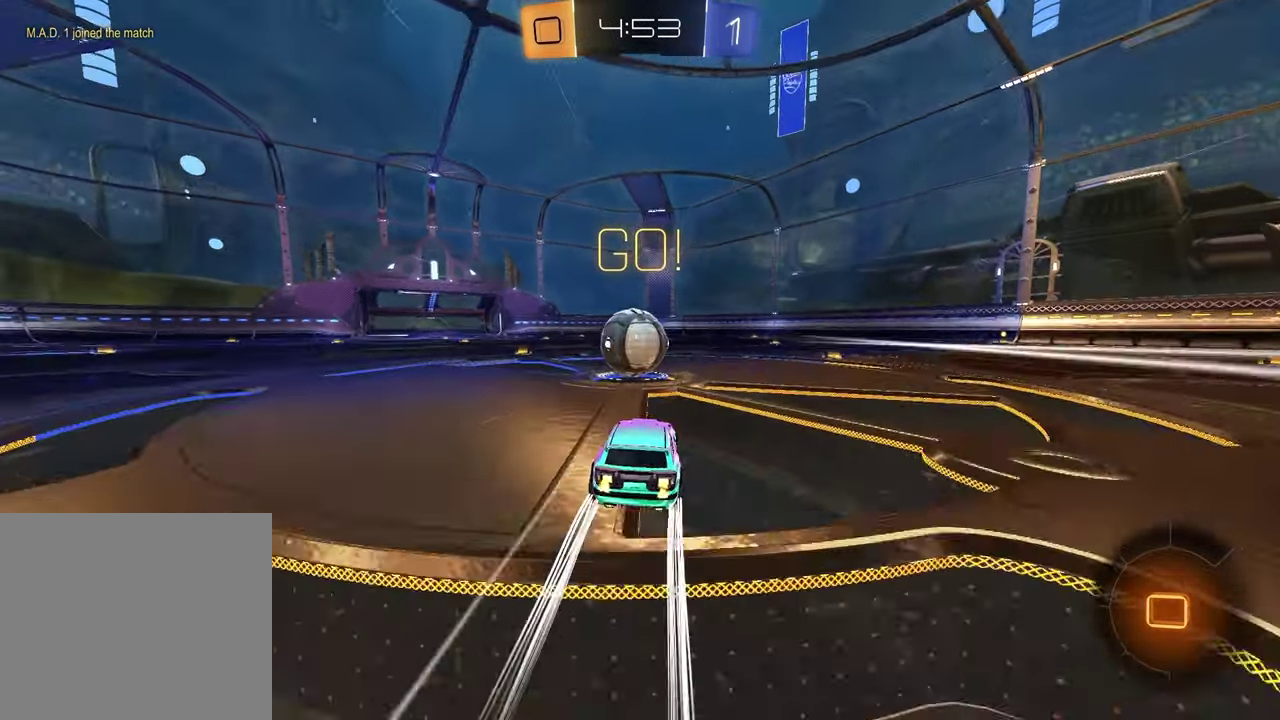
{"buttons": ["SQUARE", "R2"], "left_stick": "down", "right_stick": "center", "events": [[83, "CROSS", "down"], [100, "left_stick", "up-right"], [133, "L1", "down"], [167, "CROSS", "up"], [283, "CROSS", "down"], [400, "CROSS", "up"], [400, "left_stick", "down"], [433, "L1", "up"], [433, "SQUARE", "down"]]}
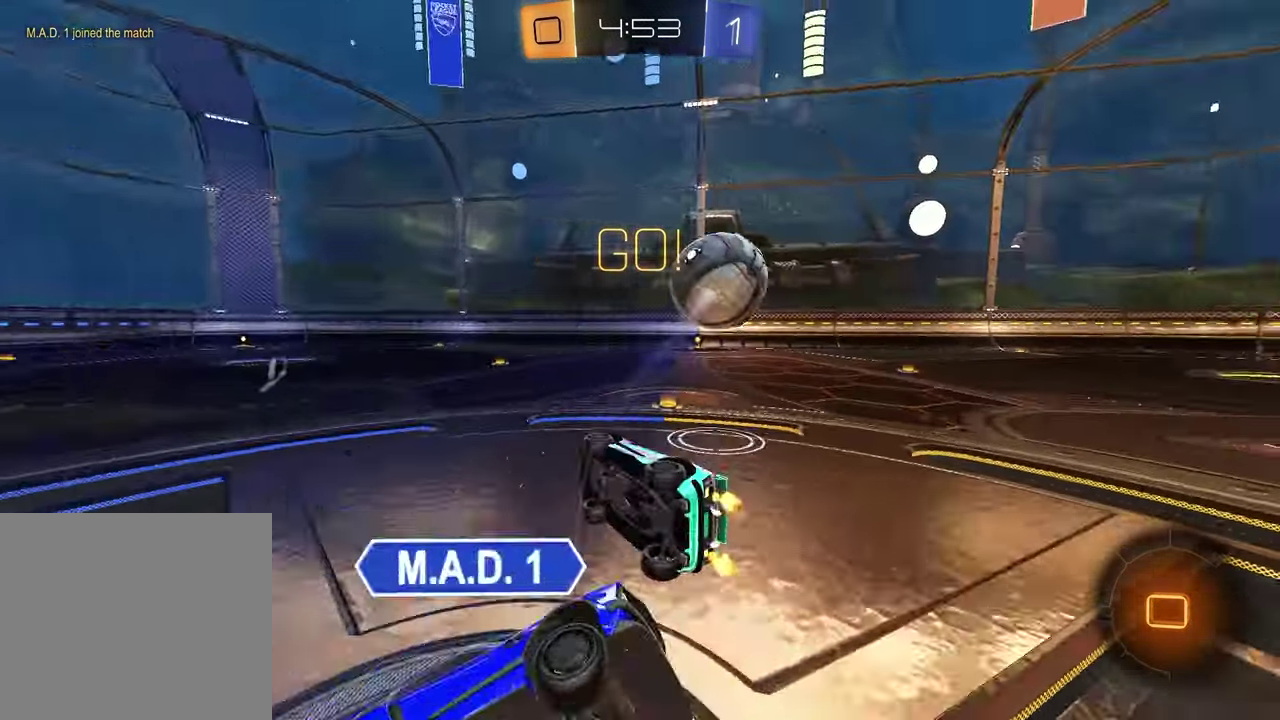
{"buttons": ["SQUARE", "R2"], "left_stick": "up-right", "right_stick": "center", "events": [[233, "left_stick", "down-left"], [317, "left_stick", "left"], [367, "left_stick", "up-left"], [483, "left_stick", "up-right"]]}
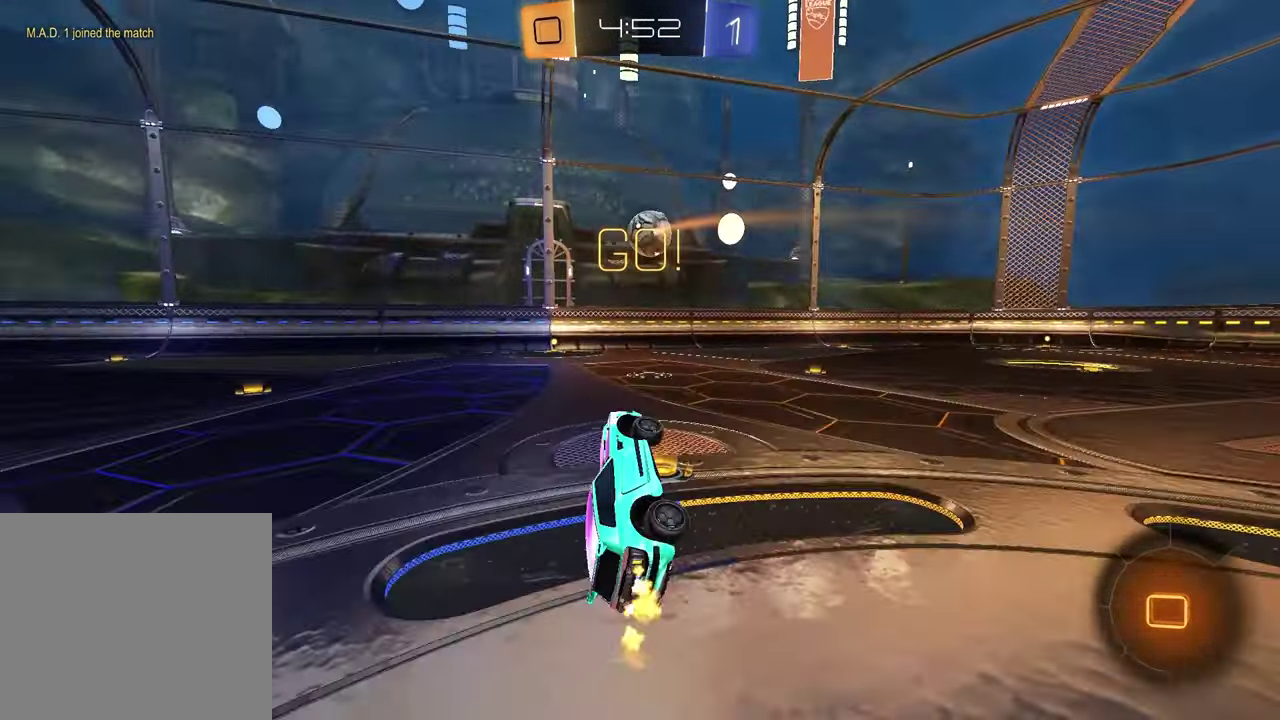
{"buttons": ["R2"], "left_stick": "center", "right_stick": "center", "events": [[33, "left_stick", "right"], [67, "SQUARE", "up"], [83, "left_stick", "down-right"], [133, "left_stick", "center"]]}
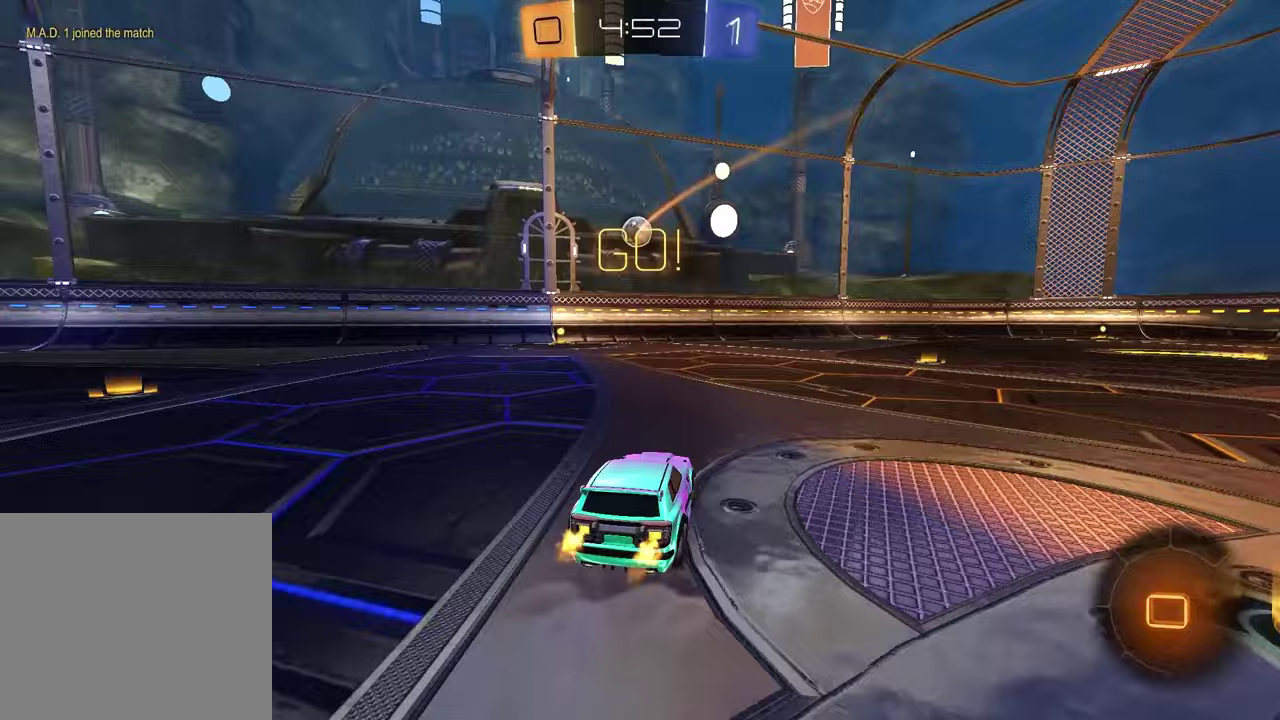
{"buttons": [], "left_stick": "center", "right_stick": "center", "events": [[200, "left_stick", "up-right"], [367, "left_stick", "center"], [500, "R2", "up"]]}